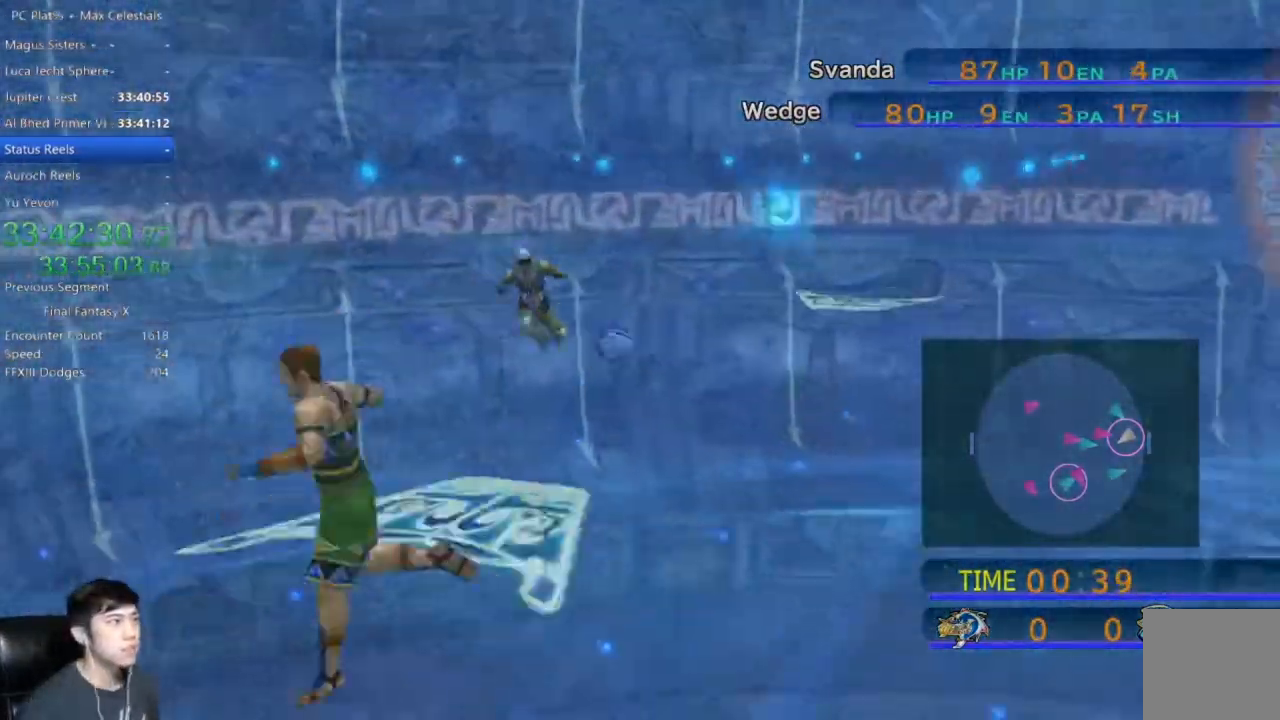
Gameplay with a controller (Xbox layout); each line is a JSON object with the inputs held at the frame after it. "events" lists button and stick changes between this image and that frame as [ms after this image, input, new state], when the widget could be followed in between.
{"buttons": [], "left_stick": "down-right", "right_stick": "center", "events": [[234, "left_stick", "down-right"]]}
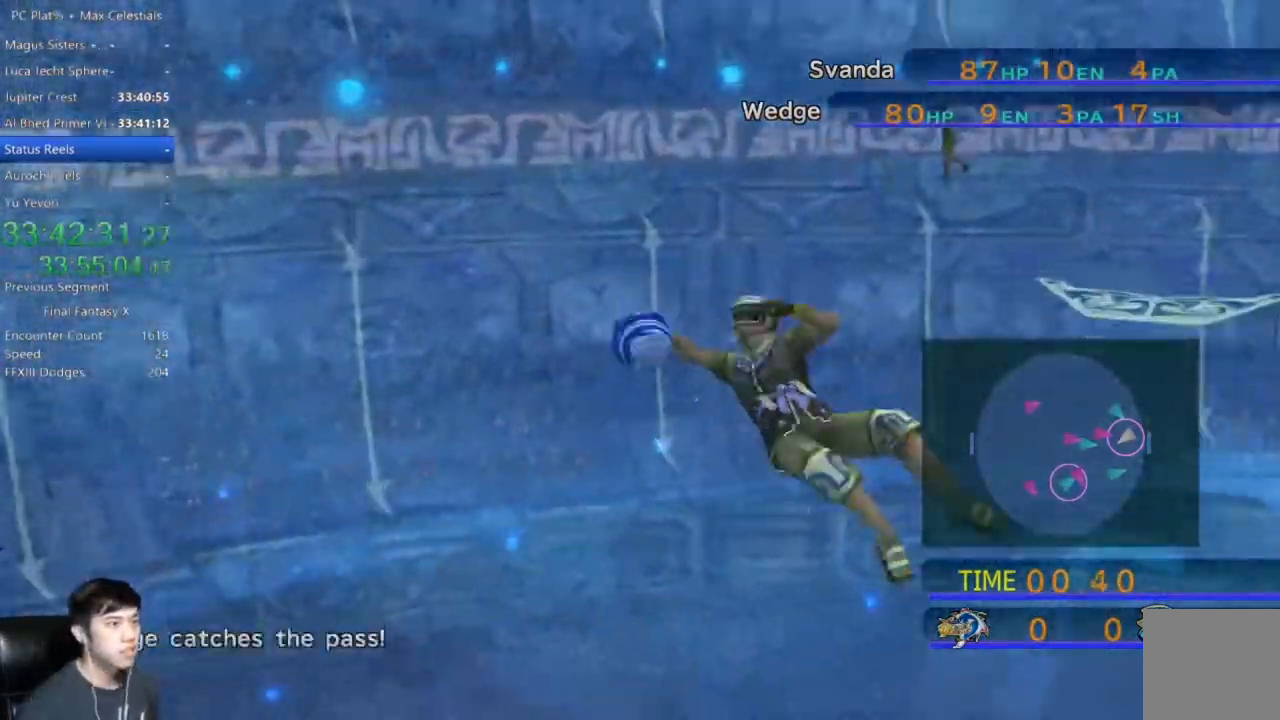
{"buttons": [], "left_stick": "down-right", "right_stick": "center", "events": []}
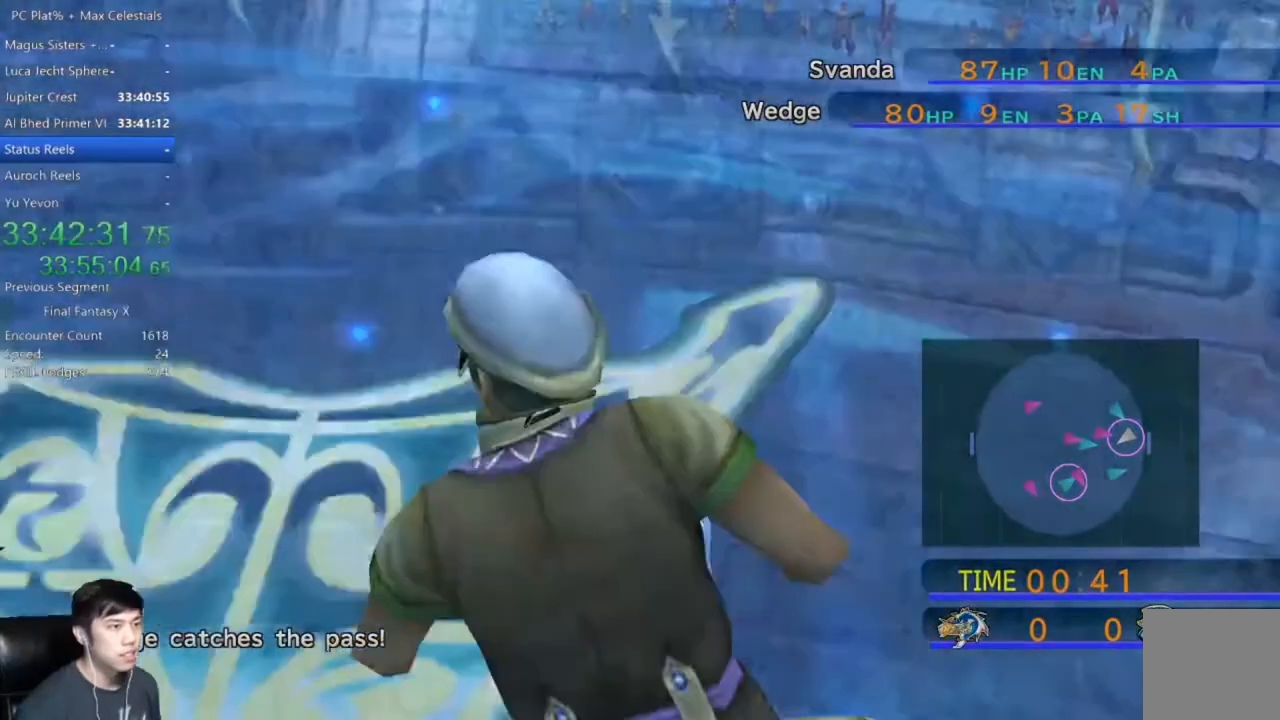
{"buttons": [], "left_stick": "down-right", "right_stick": "center", "events": []}
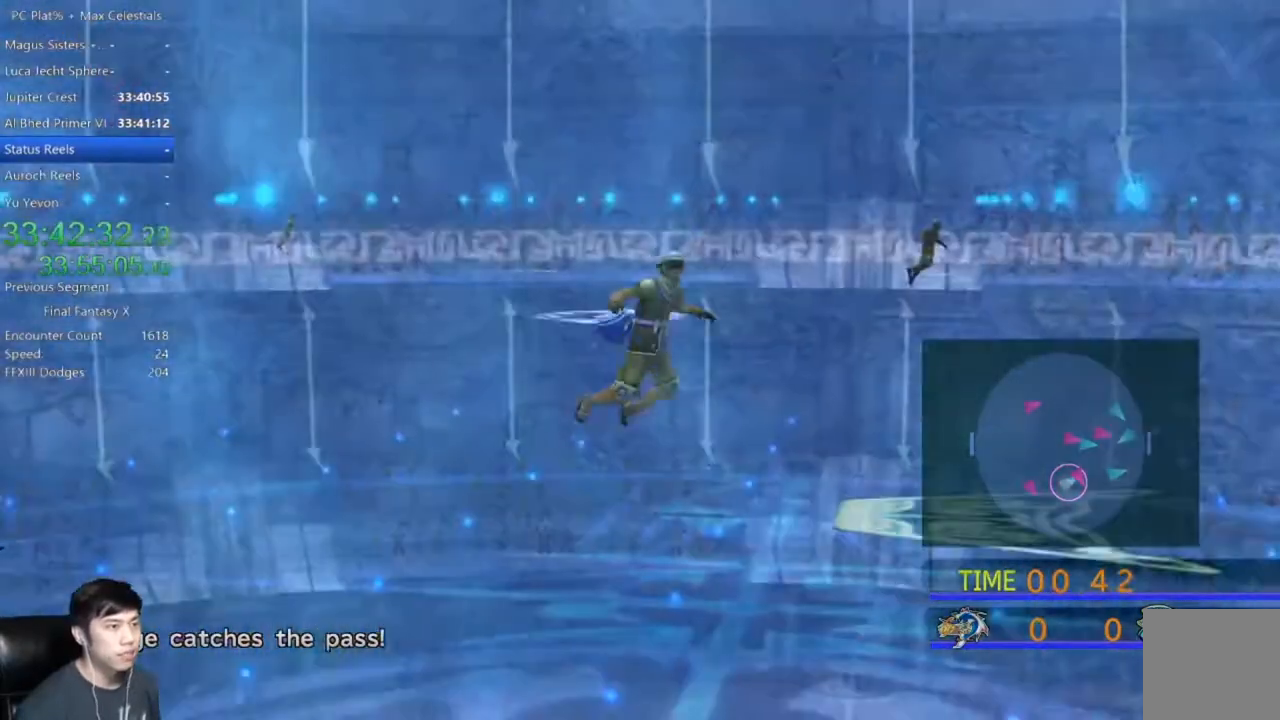
{"buttons": [], "left_stick": "down-right", "right_stick": "center", "events": []}
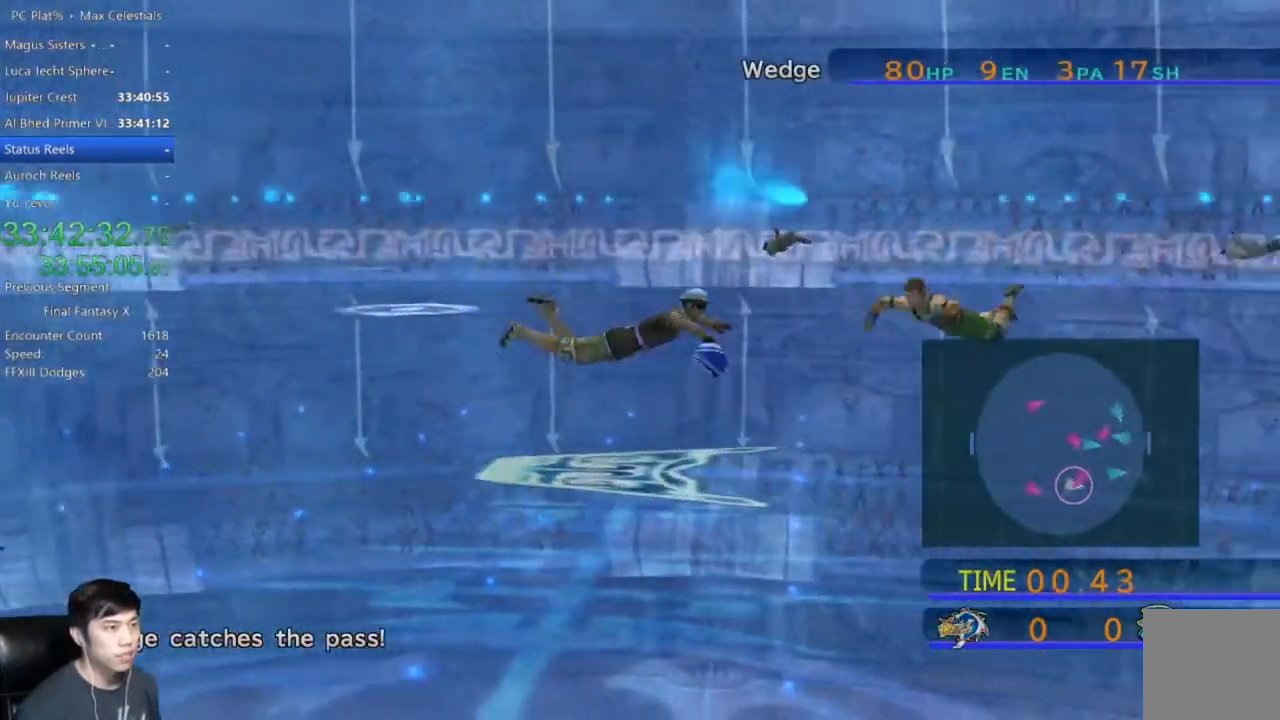
{"buttons": [], "left_stick": "down-right", "right_stick": "center", "events": []}
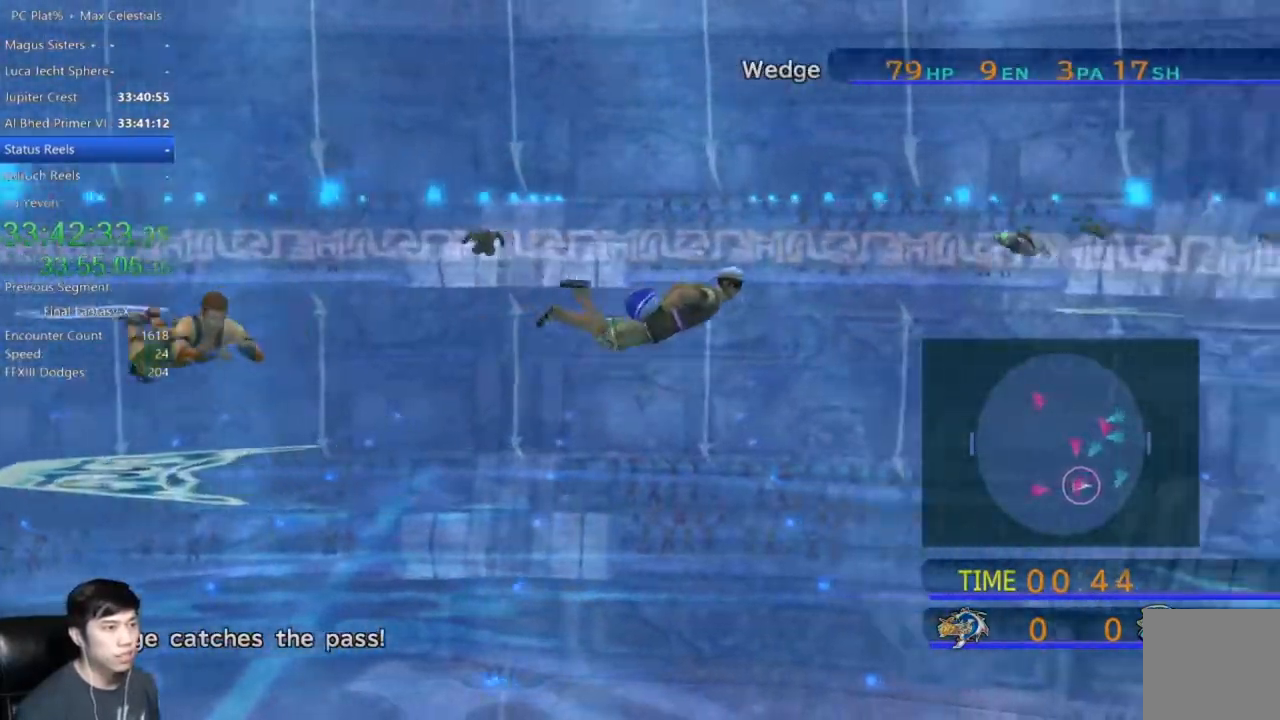
{"buttons": [], "left_stick": "down-right", "right_stick": "center", "events": []}
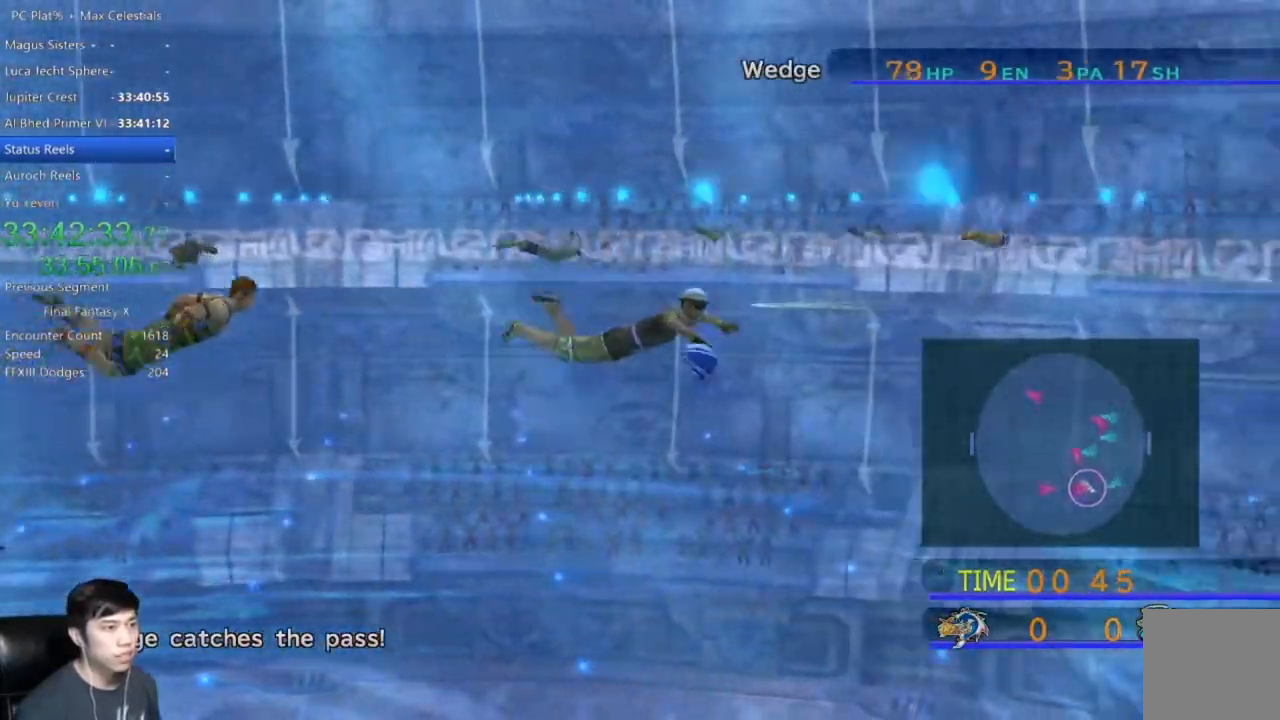
{"buttons": [], "left_stick": "down-right", "right_stick": "center", "events": []}
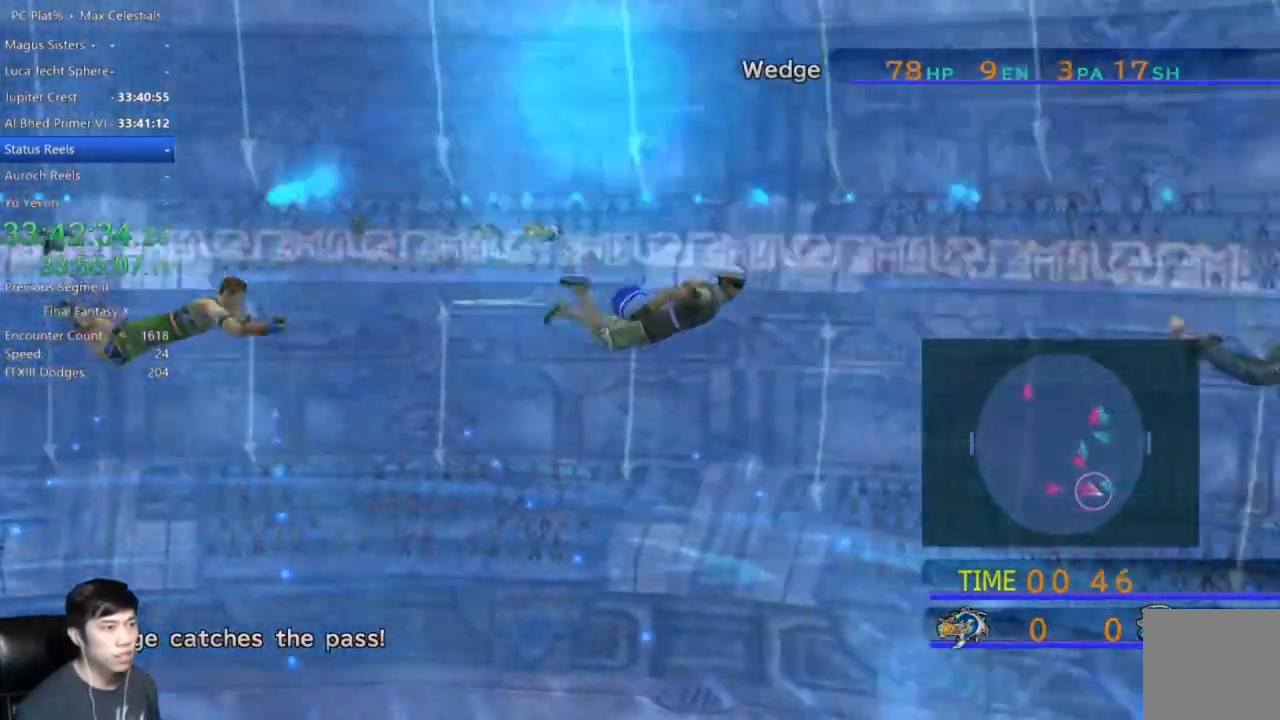
{"buttons": ["X"], "left_stick": "right", "right_stick": "center", "events": [[200, "X", "down"], [267, "left_stick", "right"]]}
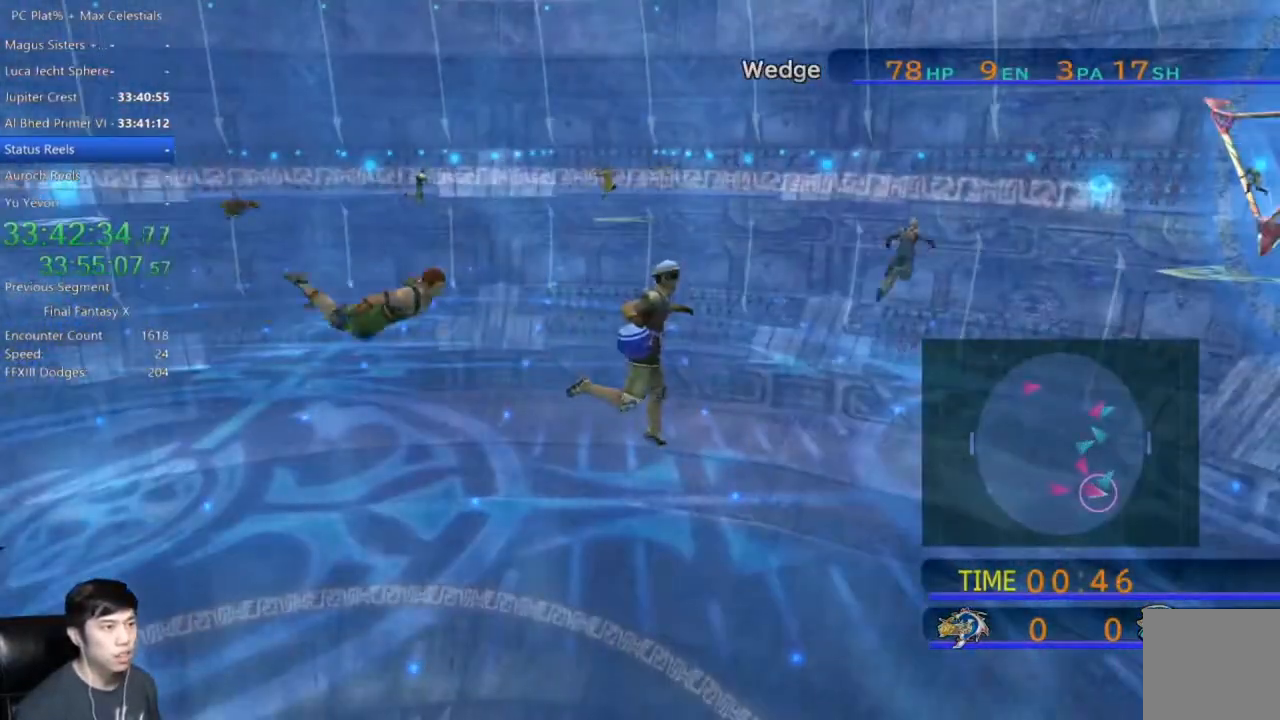
{"buttons": [], "left_stick": "center", "right_stick": "center", "events": [[167, "X", "up"], [200, "left_stick", "center"]]}
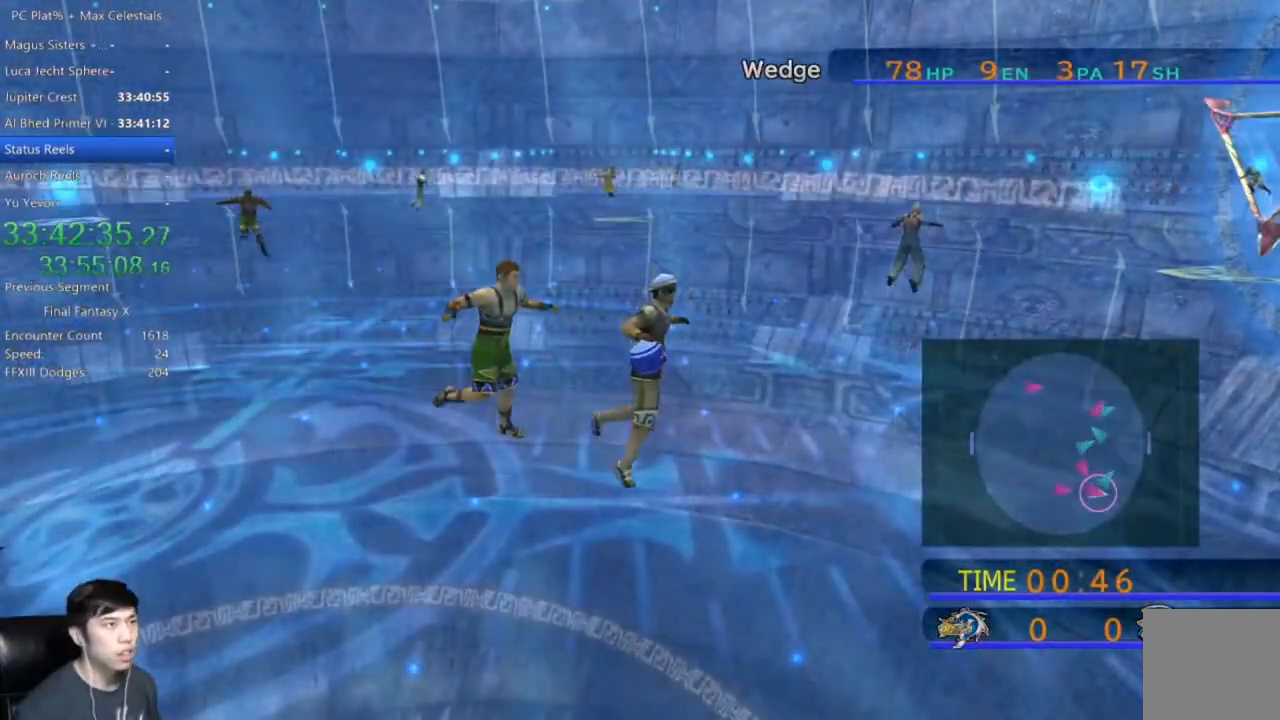
{"buttons": ["A"], "left_stick": "center", "right_stick": "center", "events": [[66, "A", "down"], [166, "A", "up"], [267, "A", "down"], [367, "A", "up"], [467, "A", "down"]]}
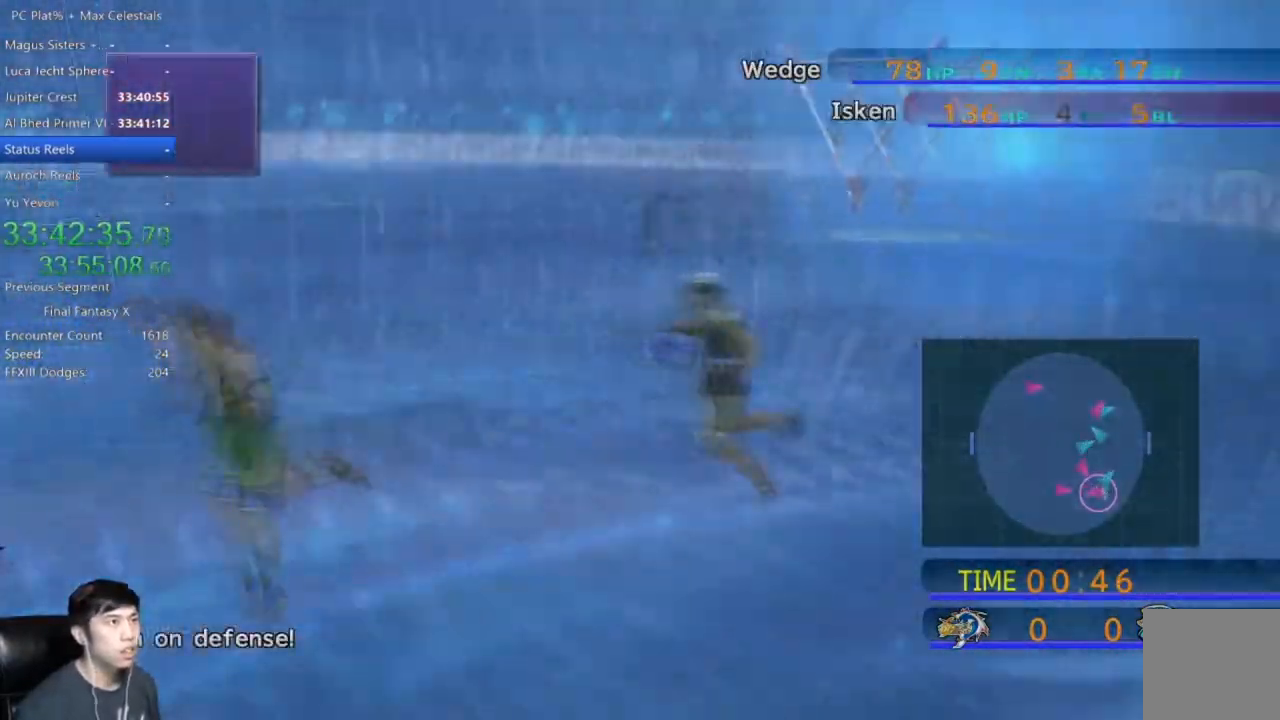
{"buttons": [], "left_stick": "center", "right_stick": "center", "events": [[34, "A", "up"]]}
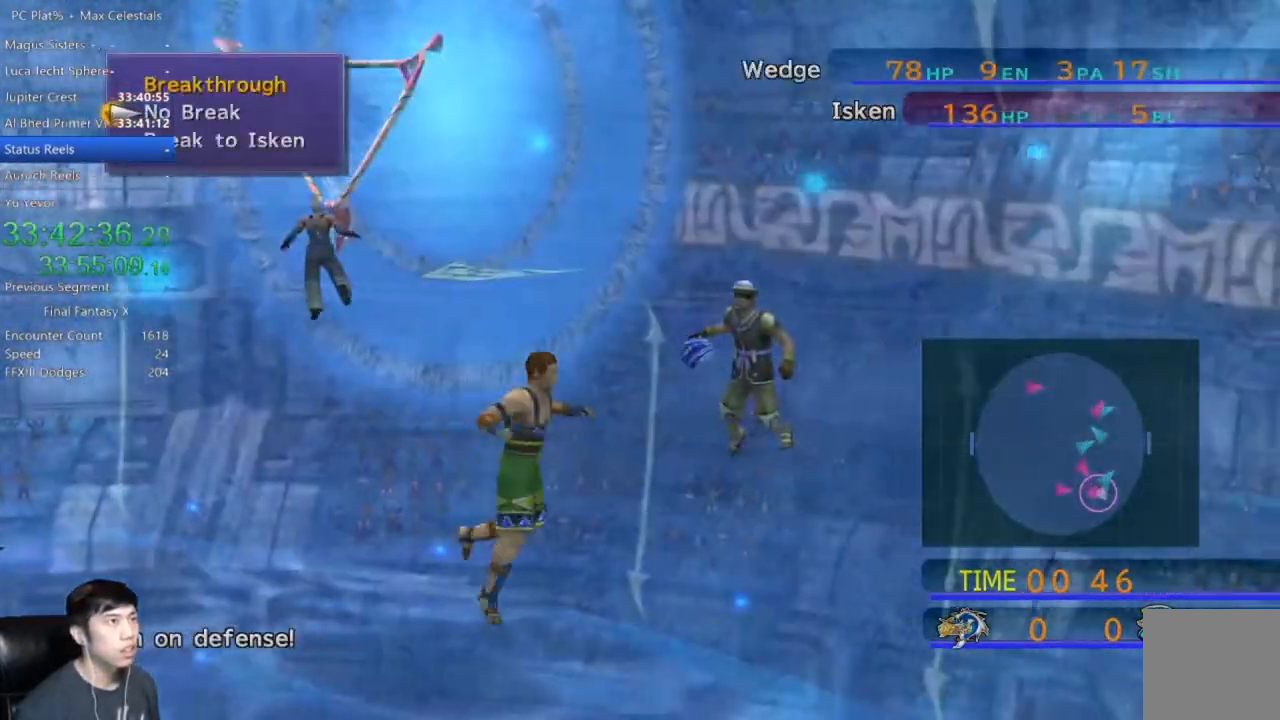
{"buttons": [], "left_stick": "center", "right_stick": "center", "events": [[166, "DPAD_DOWN", "down"], [300, "DPAD_DOWN", "up"]]}
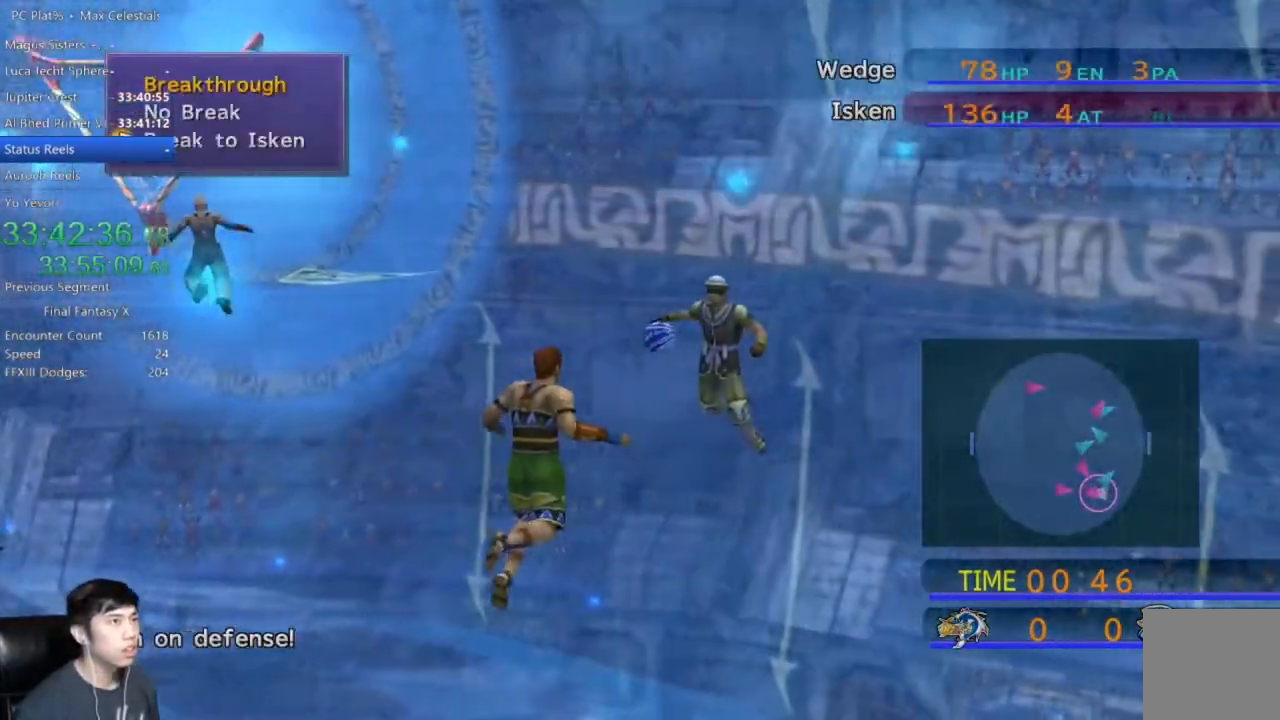
{"buttons": [], "left_stick": "center", "right_stick": "center", "events": [[434, "A", "down"], [501, "A", "up"]]}
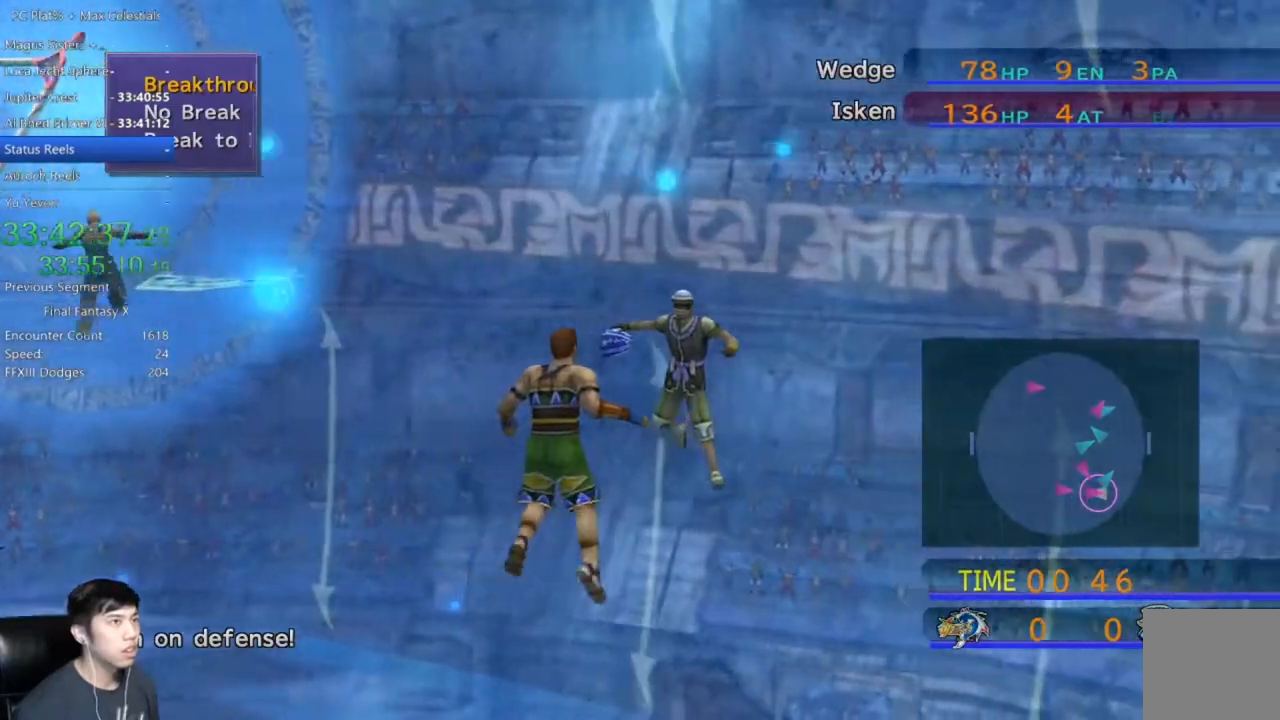
{"buttons": ["A"], "left_stick": "center", "right_stick": "center", "events": [[100, "A", "down"], [166, "A", "up"], [267, "A", "down"], [367, "A", "up"], [467, "A", "down"]]}
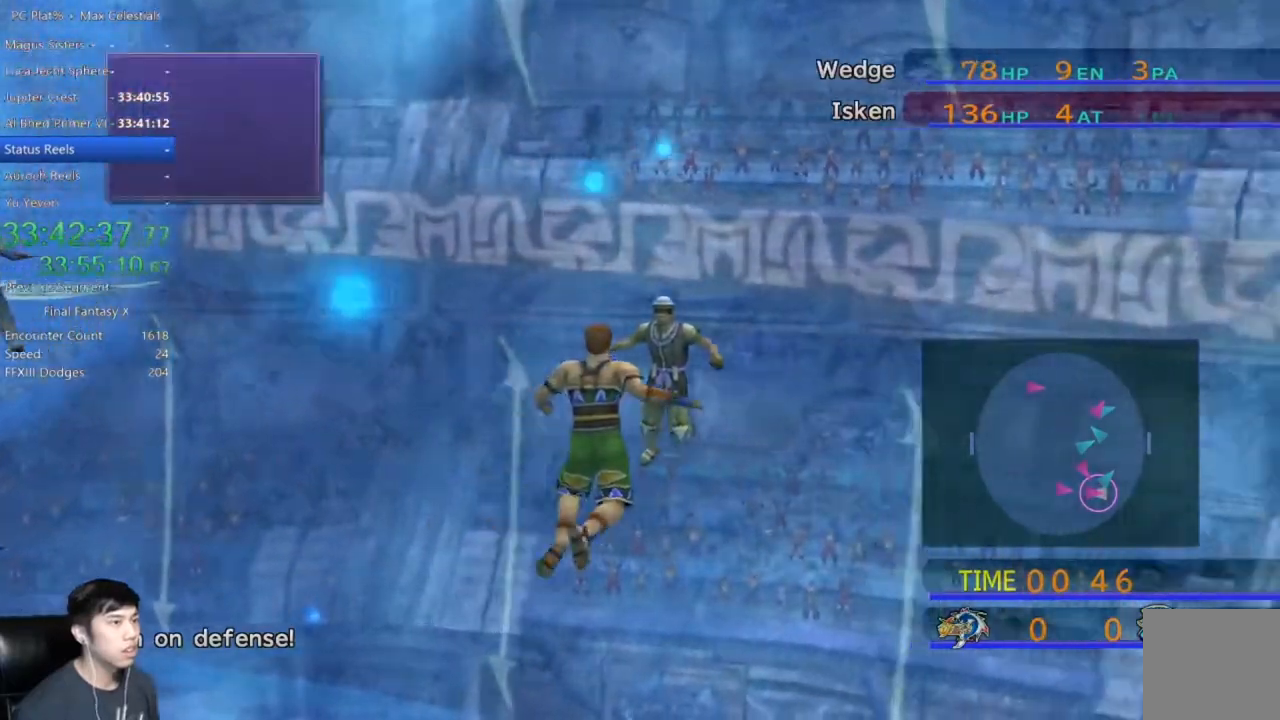
{"buttons": ["A"], "left_stick": "center", "right_stick": "center", "events": [[34, "A", "up"], [134, "A", "down"], [200, "A", "up"], [300, "A", "down"], [367, "A", "up"], [467, "A", "down"]]}
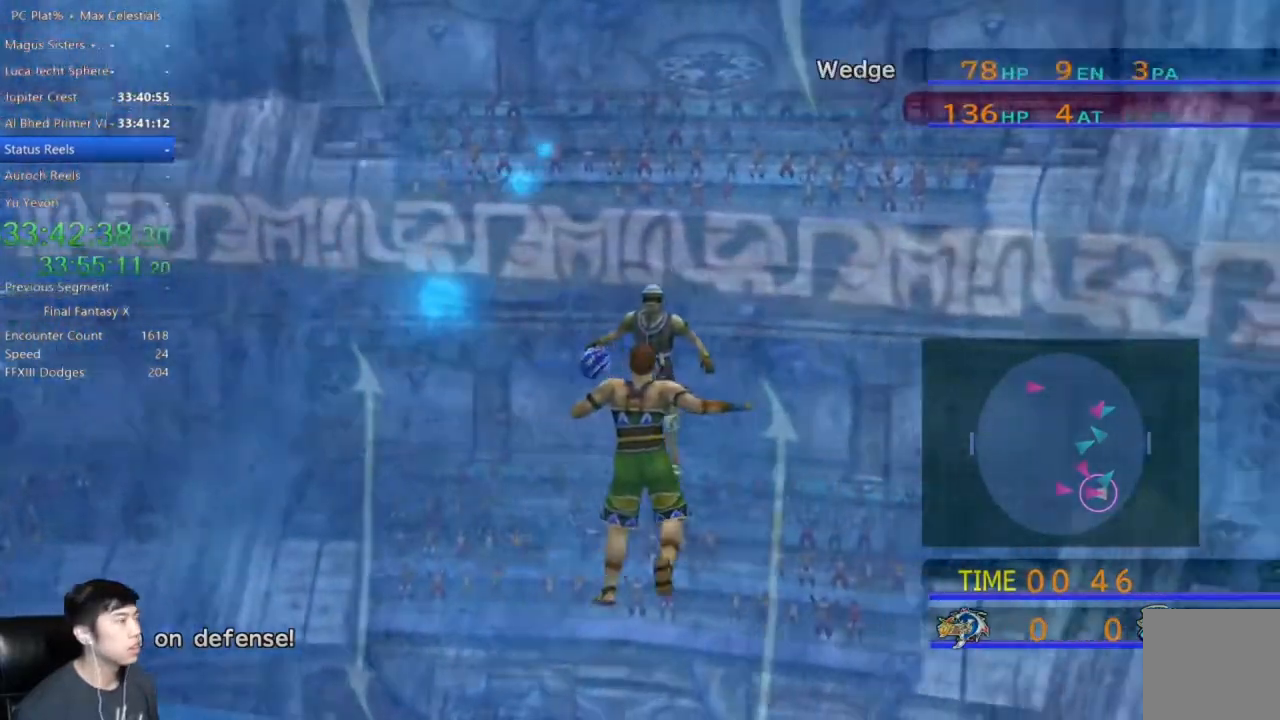
{"buttons": [], "left_stick": "center", "right_stick": "center", "events": [[66, "A", "up"], [100, "DPAD_UP", "down"], [233, "DPAD_UP", "up"]]}
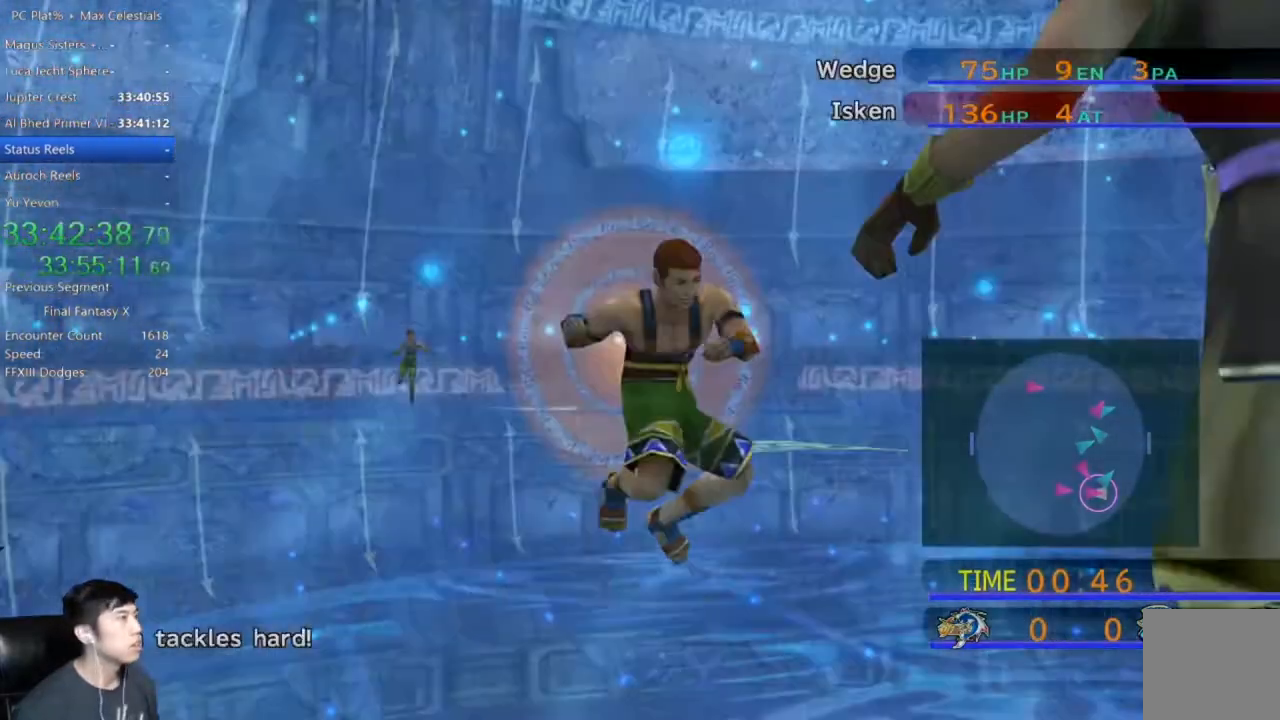
{"buttons": [], "left_stick": "center", "right_stick": "center"}
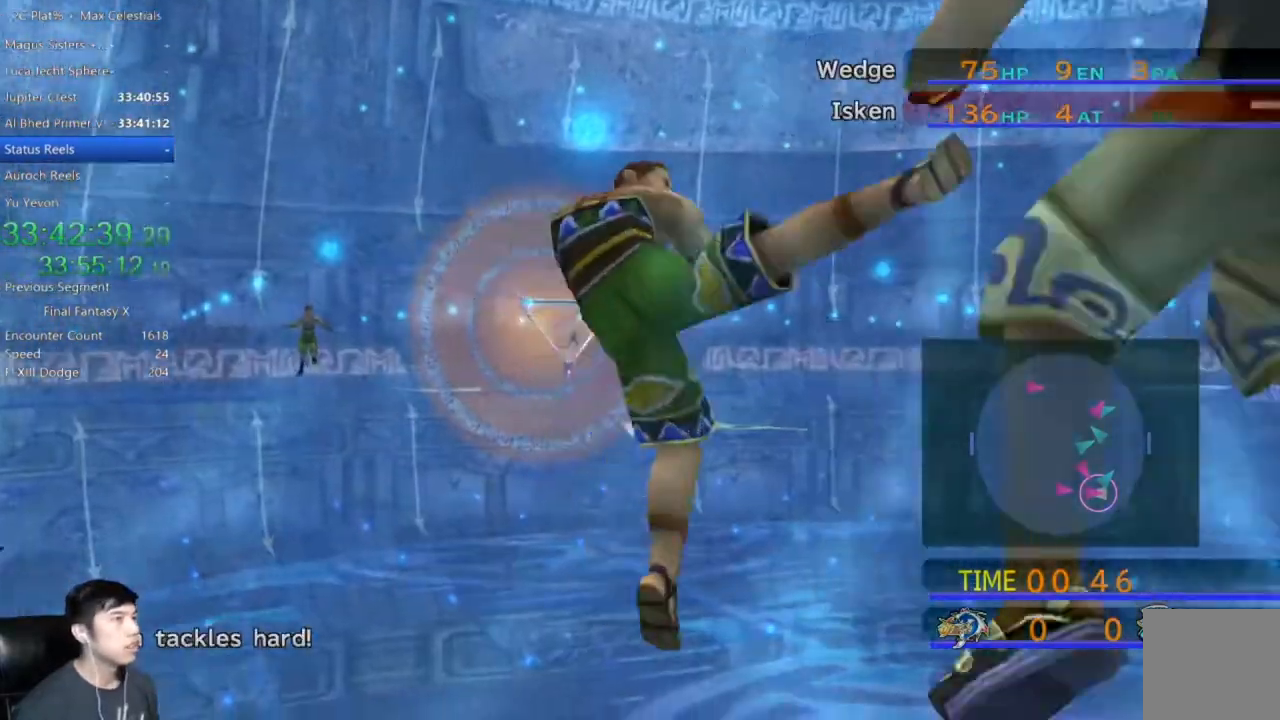
{"buttons": [], "left_stick": "center", "right_stick": "center", "events": []}
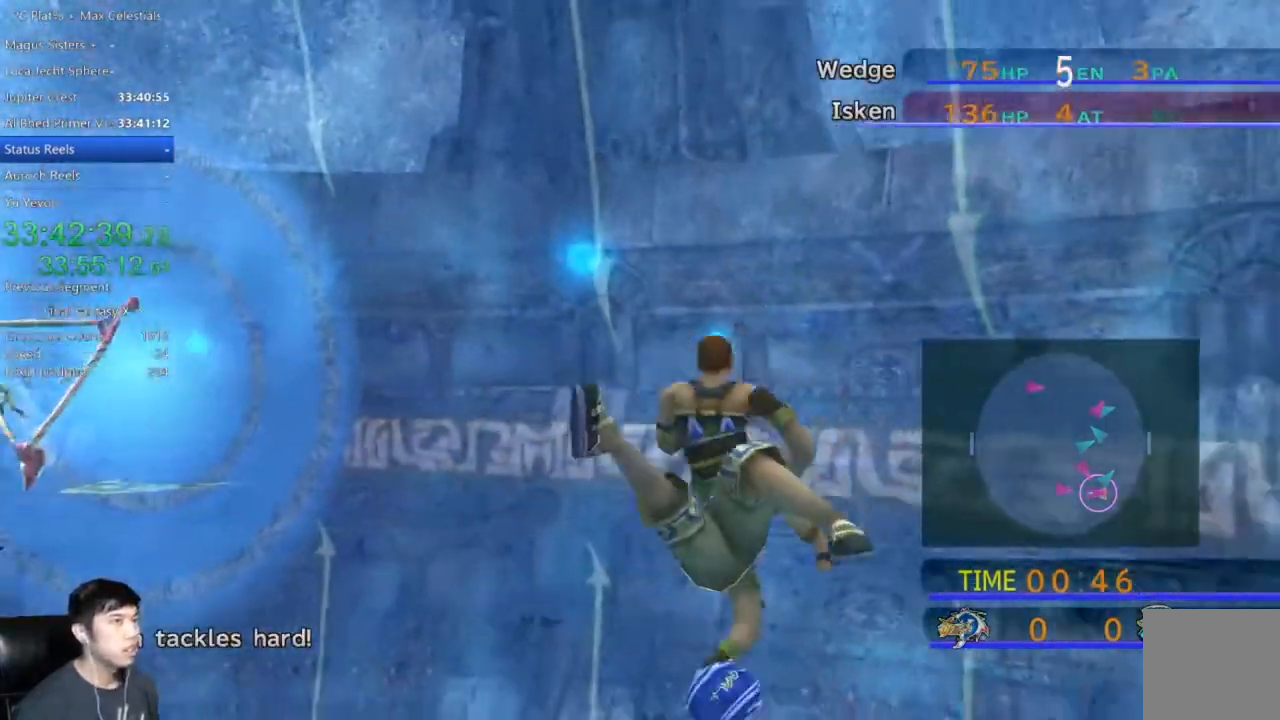
{"buttons": [], "left_stick": "center", "right_stick": "center"}
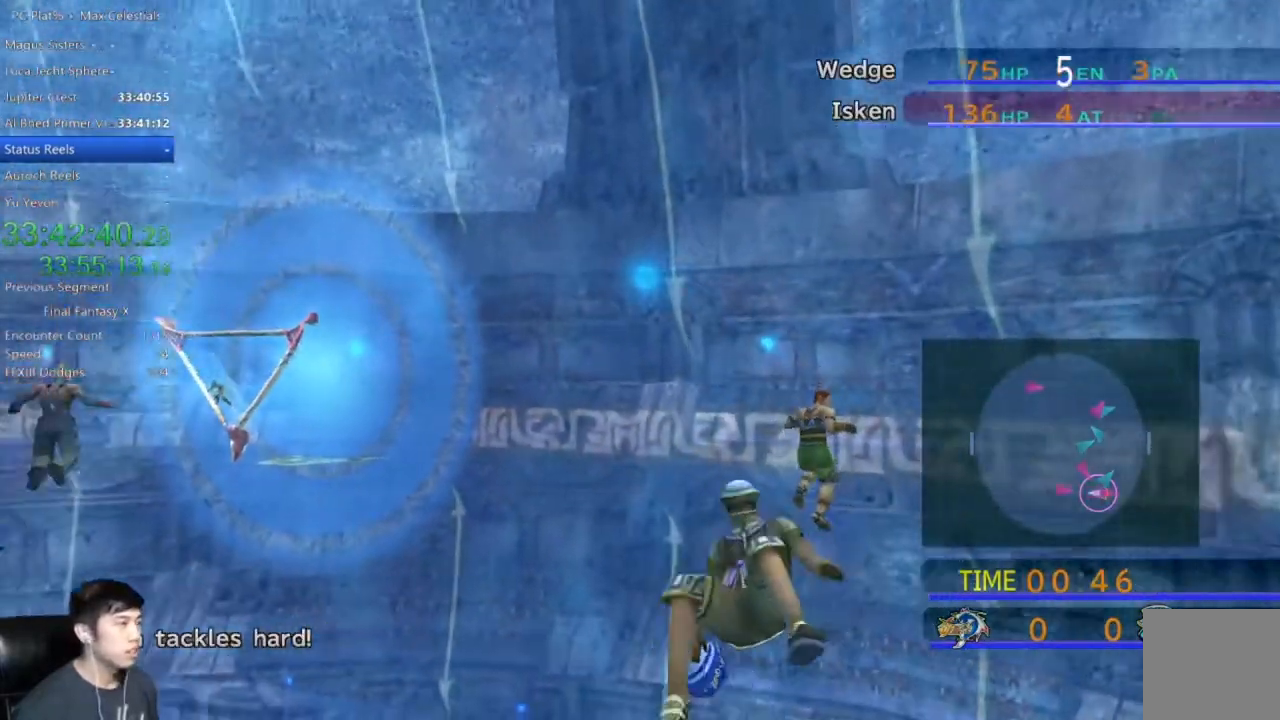
{"buttons": [], "left_stick": "center", "right_stick": "center", "events": []}
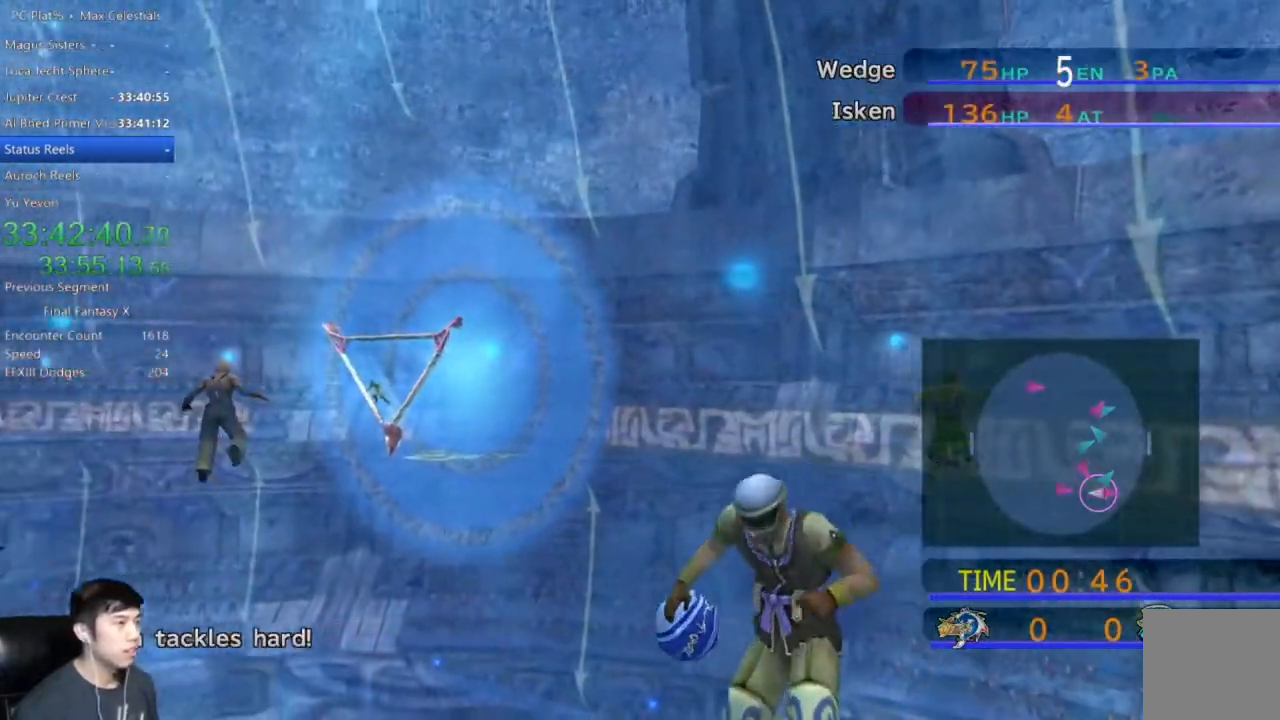
{"buttons": ["DPAD_UP"], "left_stick": "center", "right_stick": "center", "events": [[401, "DPAD_UP", "down"]]}
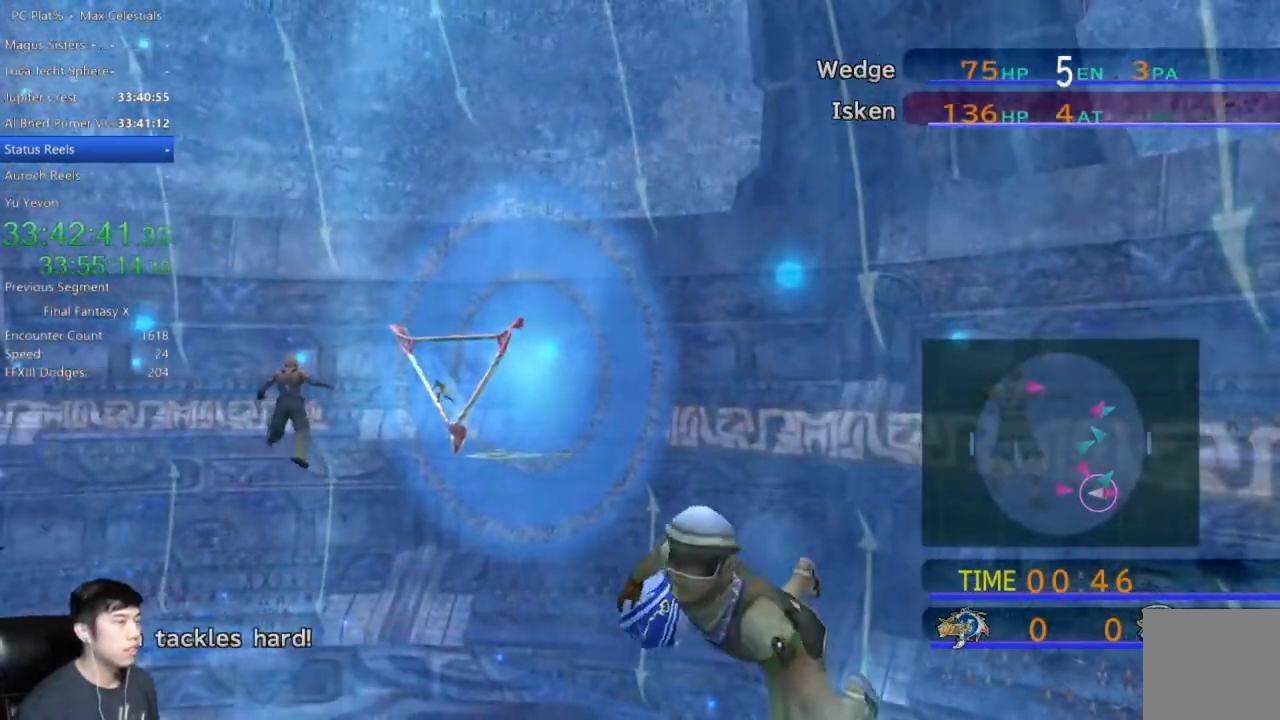
{"buttons": ["DPAD_UP"], "left_stick": "center", "right_stick": "center", "events": [[100, "DPAD_UP", "up"], [200, "DPAD_UP", "down"], [334, "DPAD_UP", "up"], [467, "DPAD_UP", "down"]]}
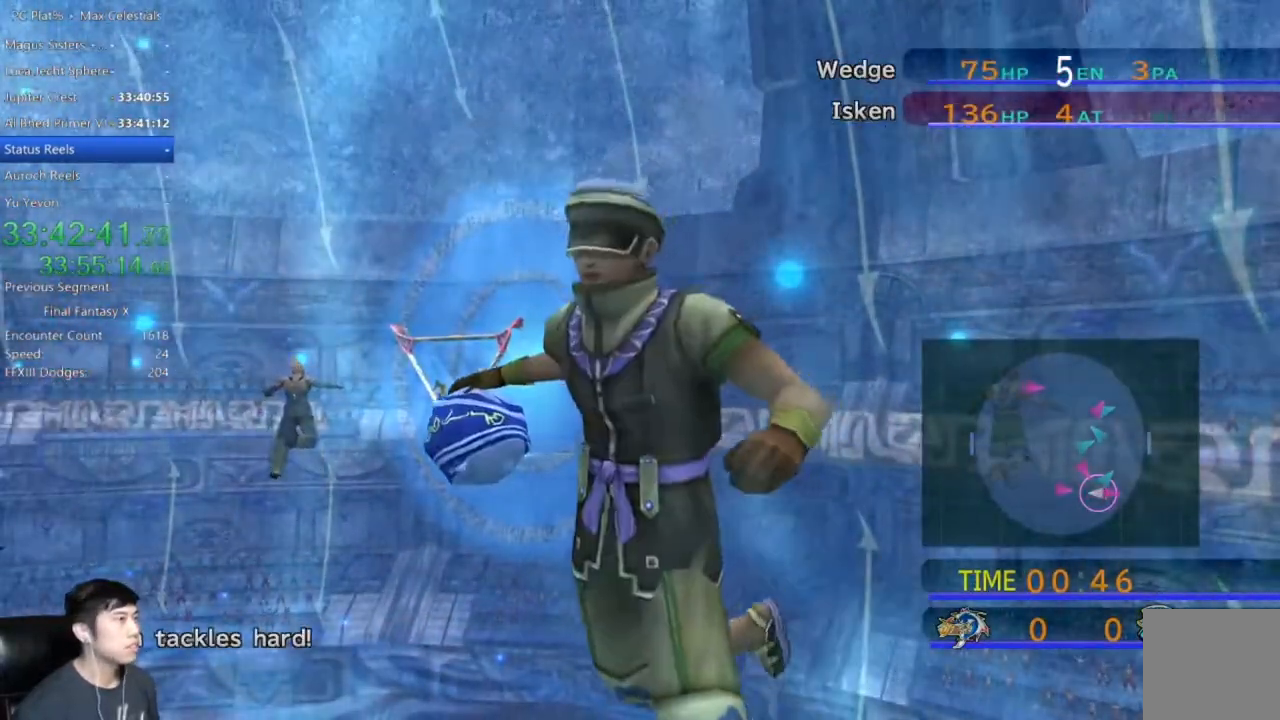
{"buttons": [], "left_stick": "center", "right_stick": "center", "events": [[67, "DPAD_UP", "up"], [400, "DPAD_UP", "down"], [500, "DPAD_UP", "up"]]}
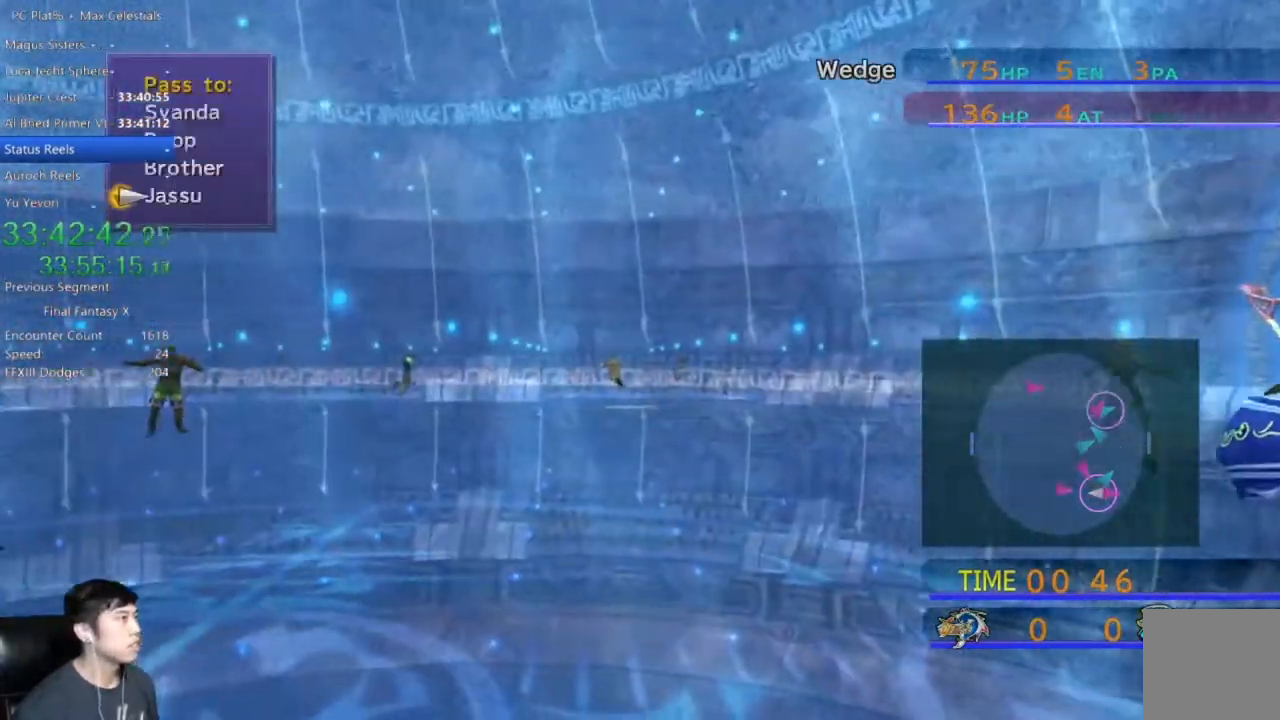
{"buttons": ["A"], "left_stick": "center", "right_stick": "center", "events": [[200, "DPAD_UP", "down"], [301, "DPAD_UP", "up"], [467, "A", "down"]]}
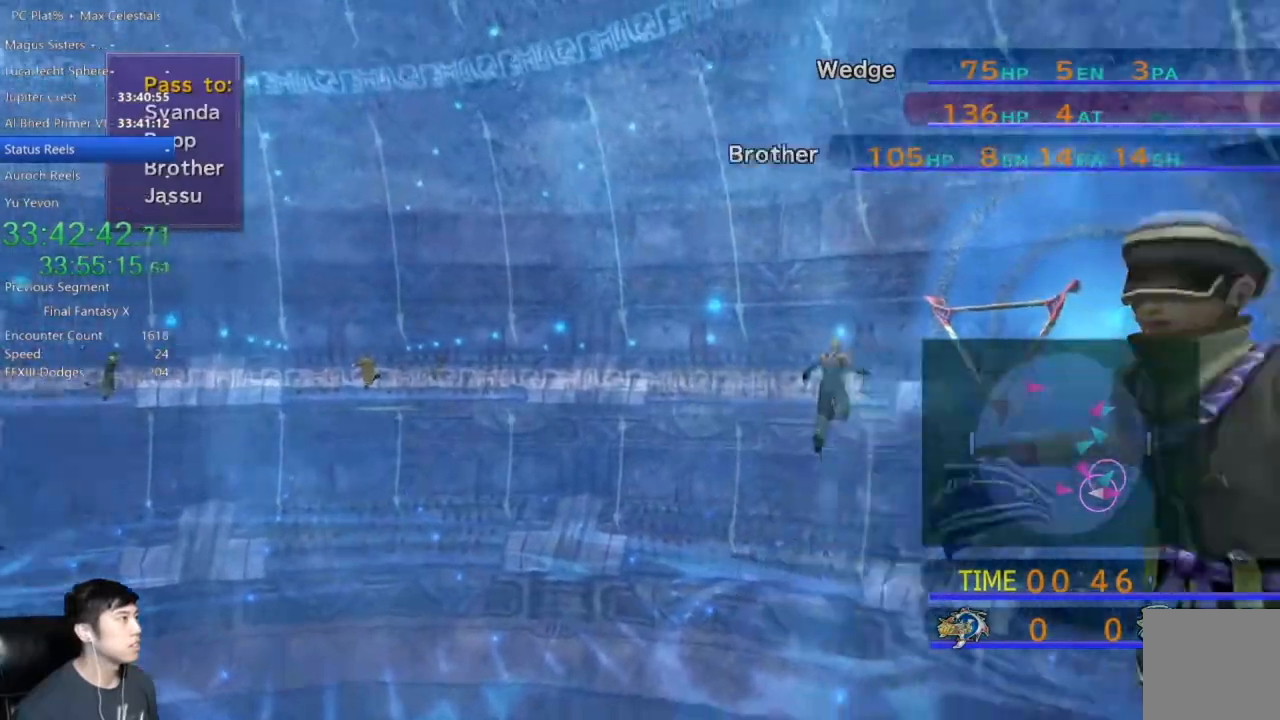
{"buttons": [], "left_stick": "center", "right_stick": "center", "events": [[33, "A", "up"]]}